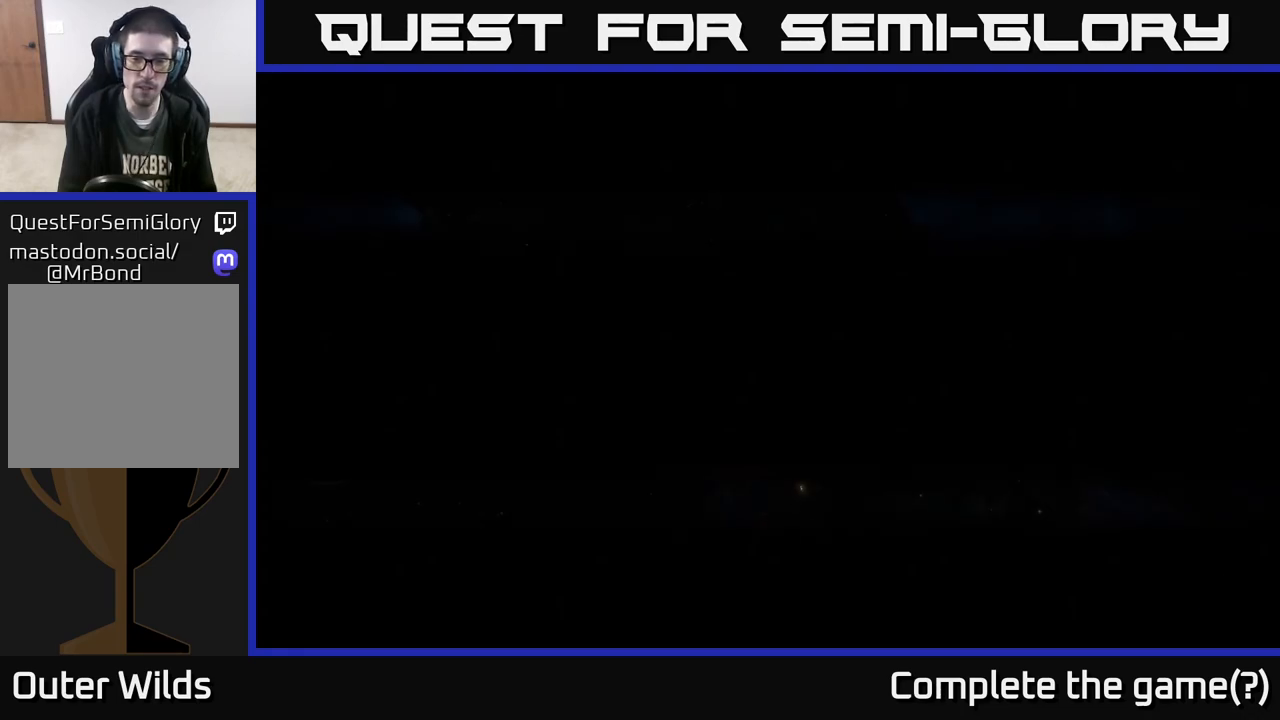
Gameplay with a controller (Xbox layout); each line is a JSON object with the inputs held at the frame after it. "events" lists button and stick changes between this image and that frame as [ms after this image, input, new state], when the widget could be followed in between.
{"buttons": [], "left_stick": "center", "right_stick": "right", "events": [[317, "right_stick", "right"]]}
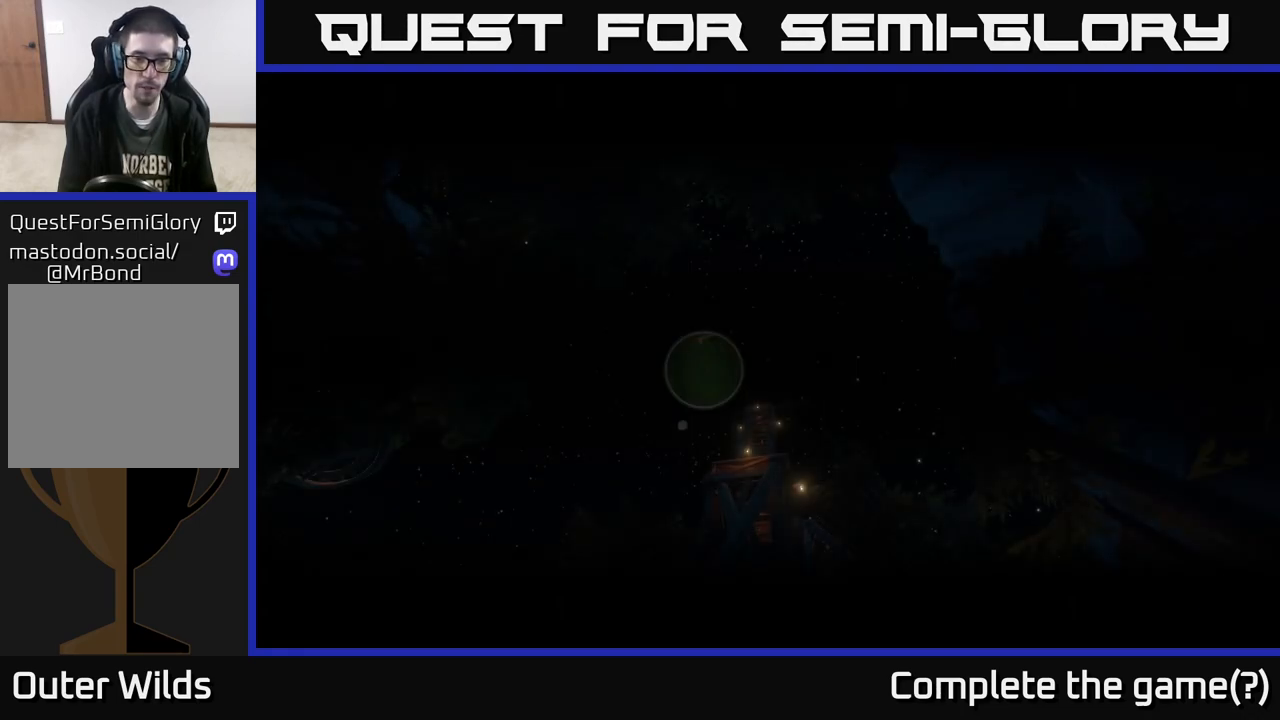
{"buttons": [], "left_stick": "center", "right_stick": "down", "events": [[83, "left_stick", "up"], [83, "right_stick", "down"], [450, "left_stick", "center"]]}
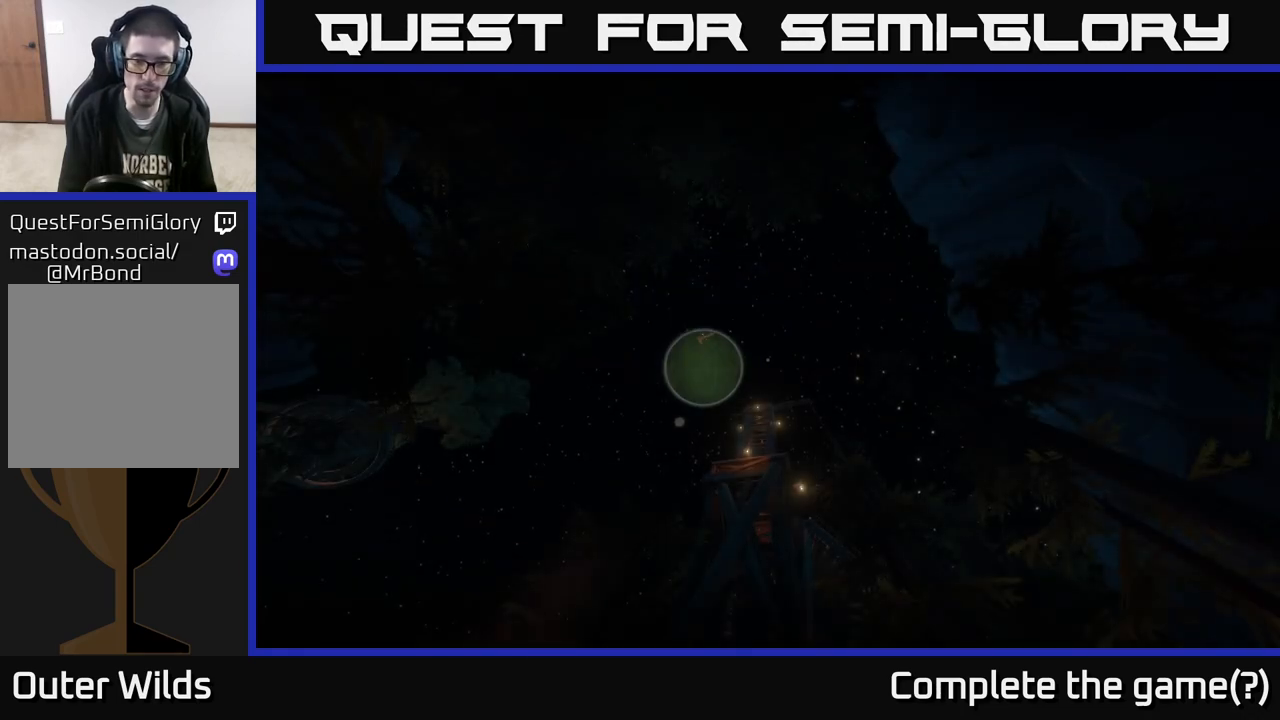
{"buttons": [], "left_stick": "up", "right_stick": "center", "events": [[117, "left_stick", "up"], [233, "right_stick", "center"]]}
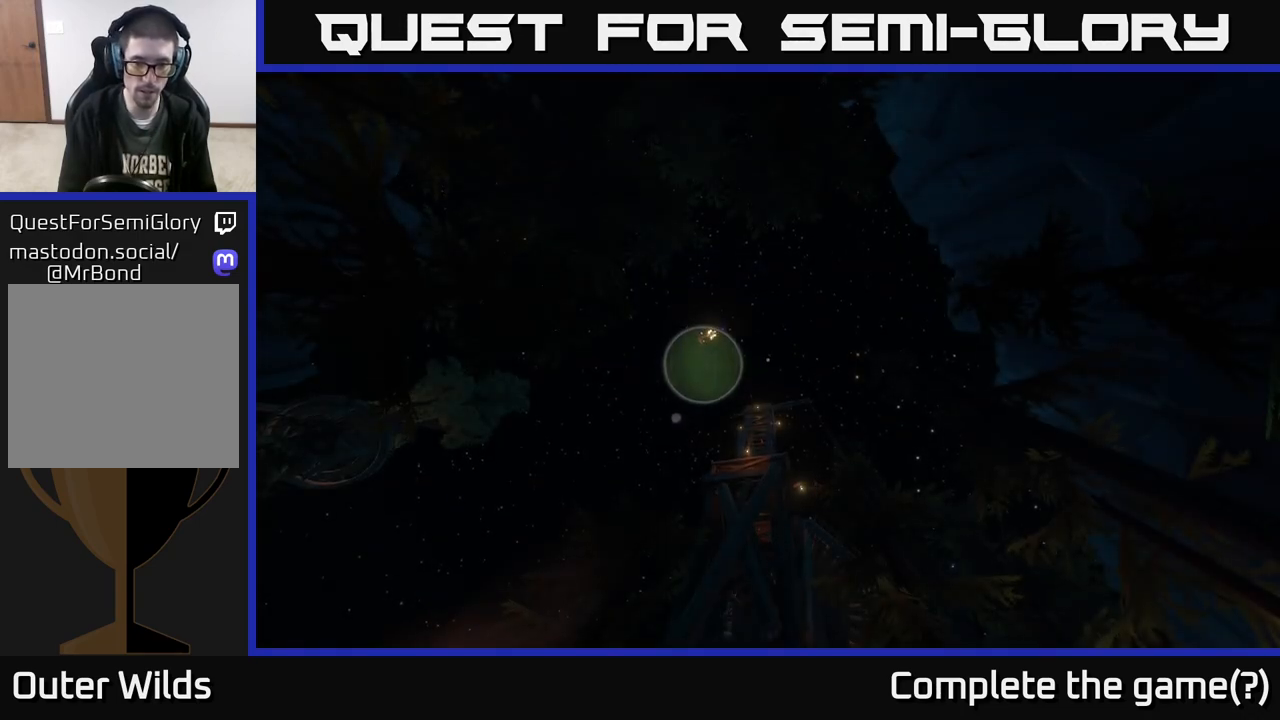
{"buttons": [], "left_stick": "up", "right_stick": "down", "events": [[17, "right_stick", "down"]]}
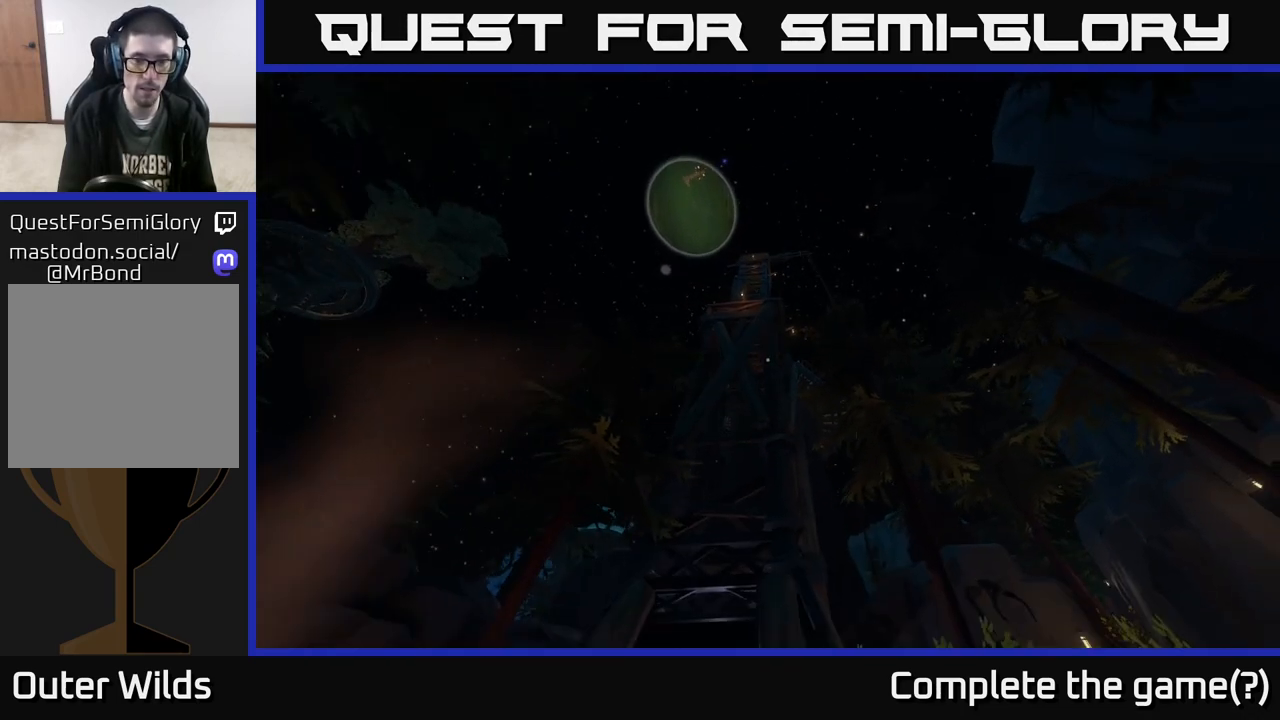
{"buttons": [], "left_stick": "up", "right_stick": "center", "events": [[367, "right_stick", "center"]]}
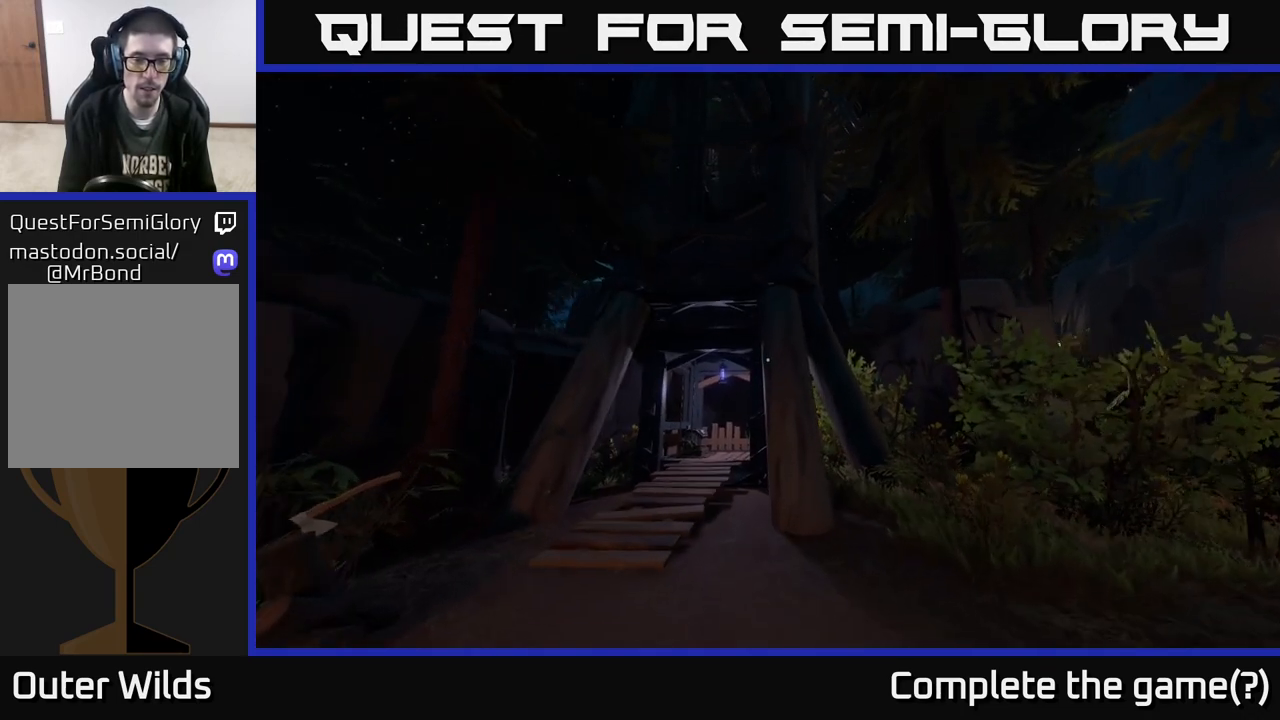
{"buttons": [], "left_stick": "up", "right_stick": "center", "events": [[17, "left_stick", "up-left"], [167, "right_stick", "down"], [217, "left_stick", "up"], [350, "right_stick", "center"]]}
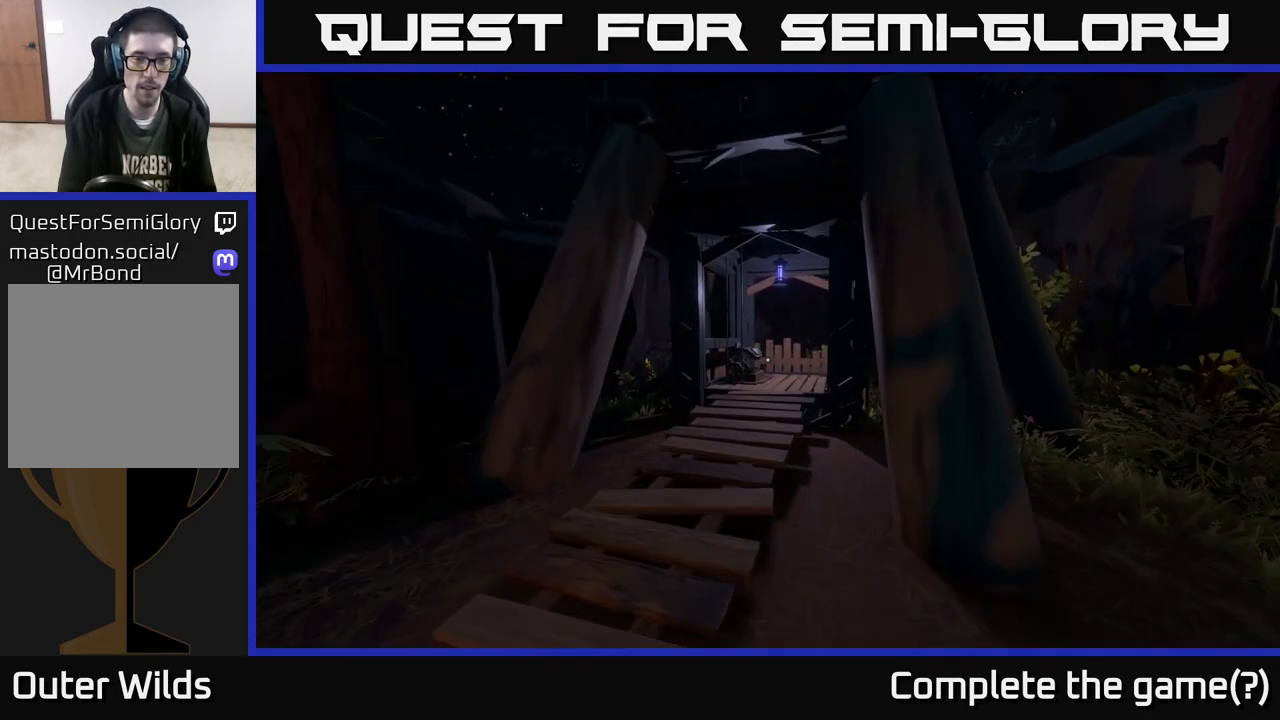
{"buttons": [], "left_stick": "up", "right_stick": "center", "events": []}
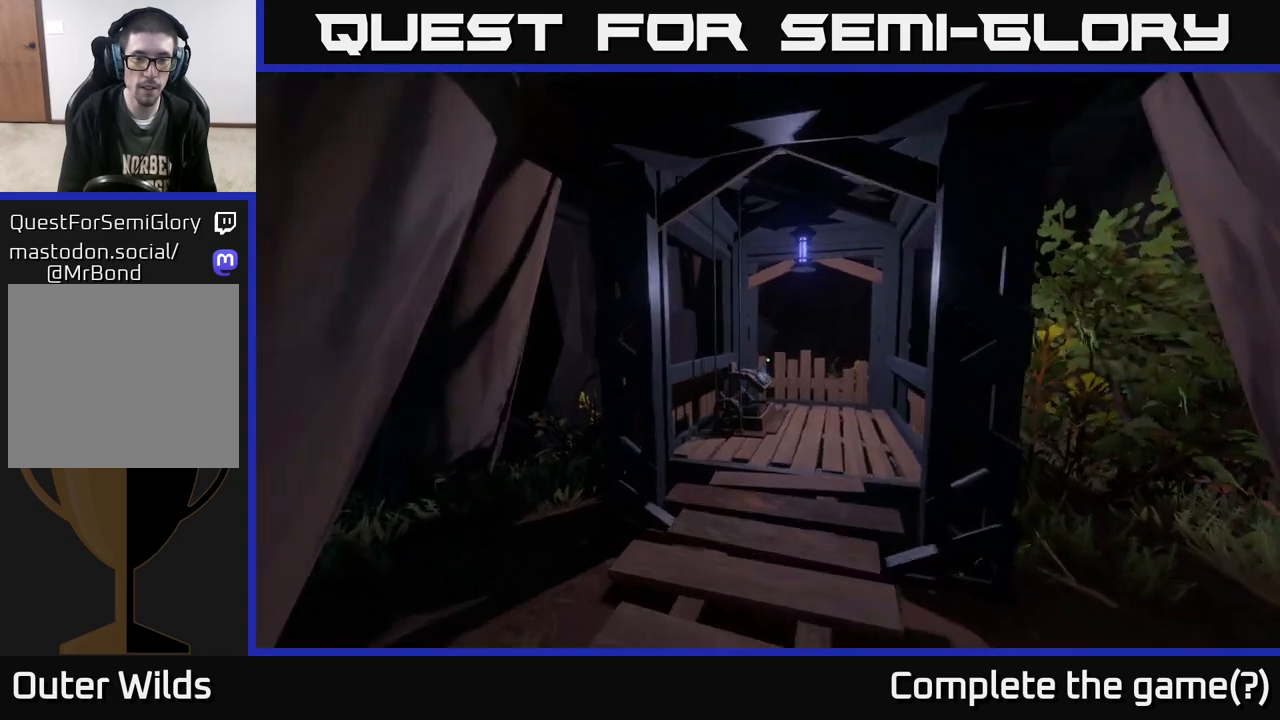
{"buttons": [], "left_stick": "up-right", "right_stick": "down-left", "events": [[183, "right_stick", "down-left"], [217, "left_stick", "up-right"]]}
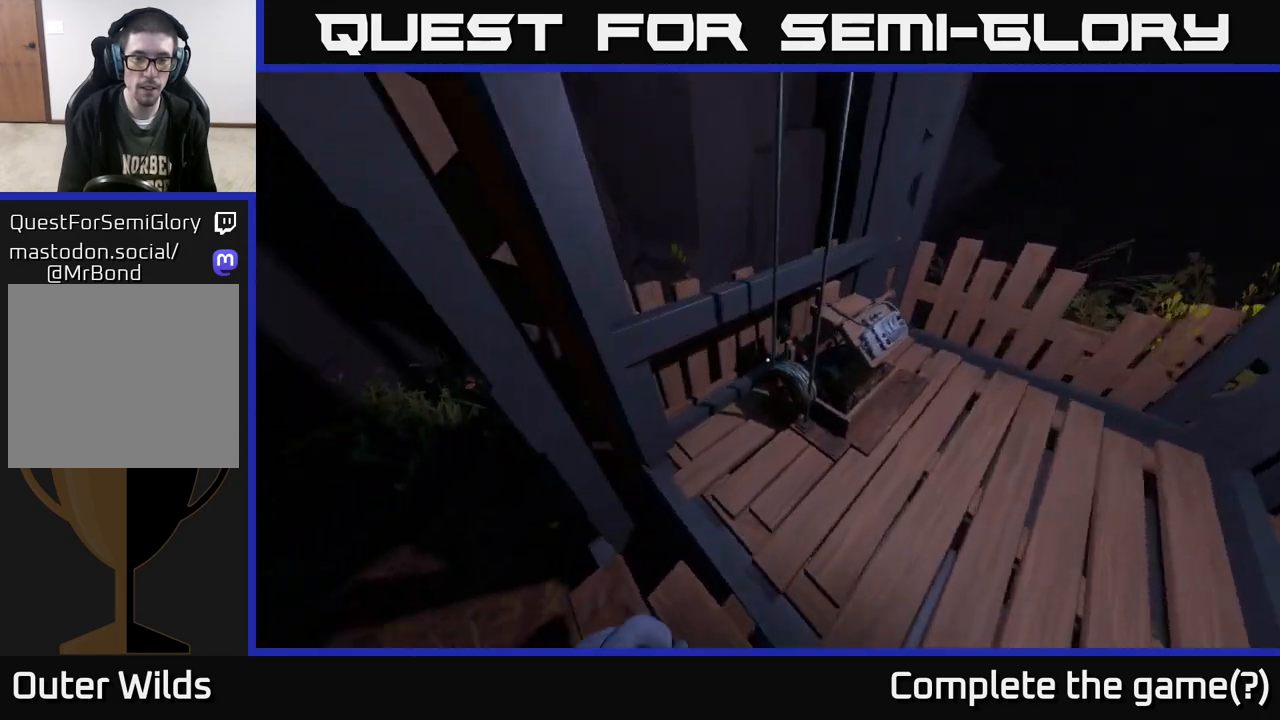
{"buttons": [], "left_stick": "center", "right_stick": "center", "events": [[100, "right_stick", "center"], [350, "left_stick", "center"], [383, "X", "down"], [433, "X", "up"]]}
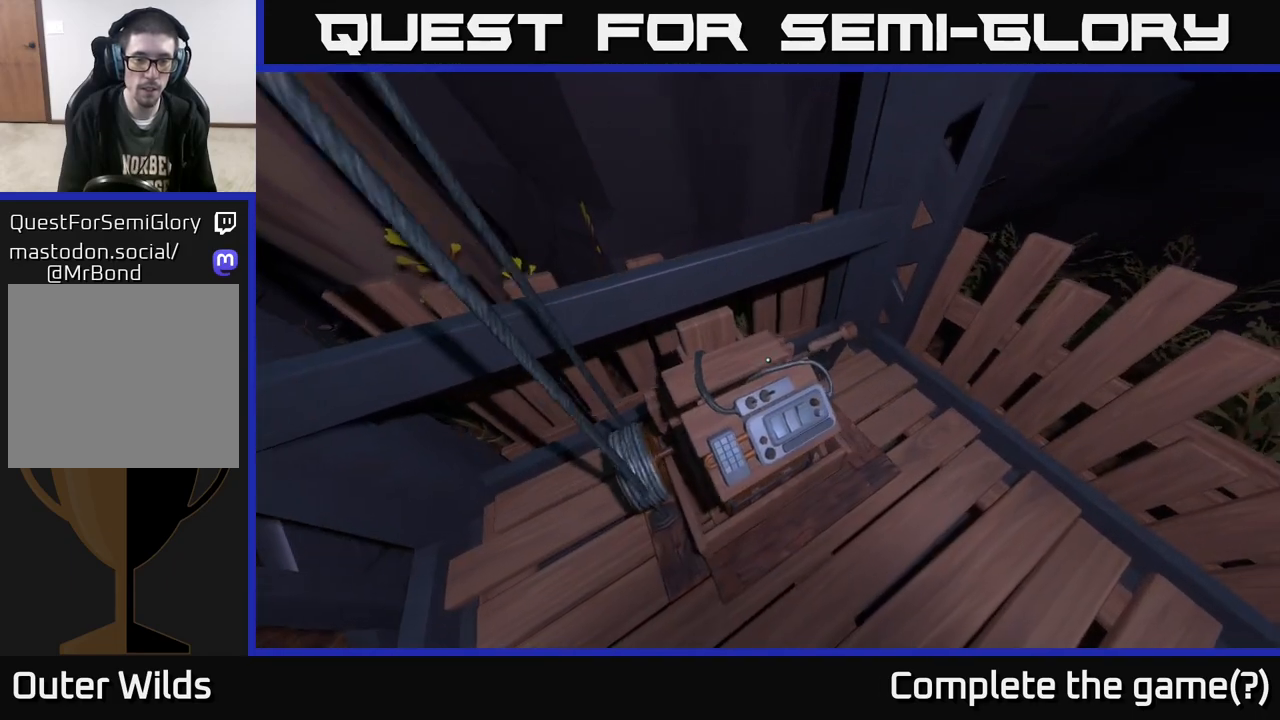
{"buttons": [], "left_stick": "center", "right_stick": "up", "events": [[233, "right_stick", "up"]]}
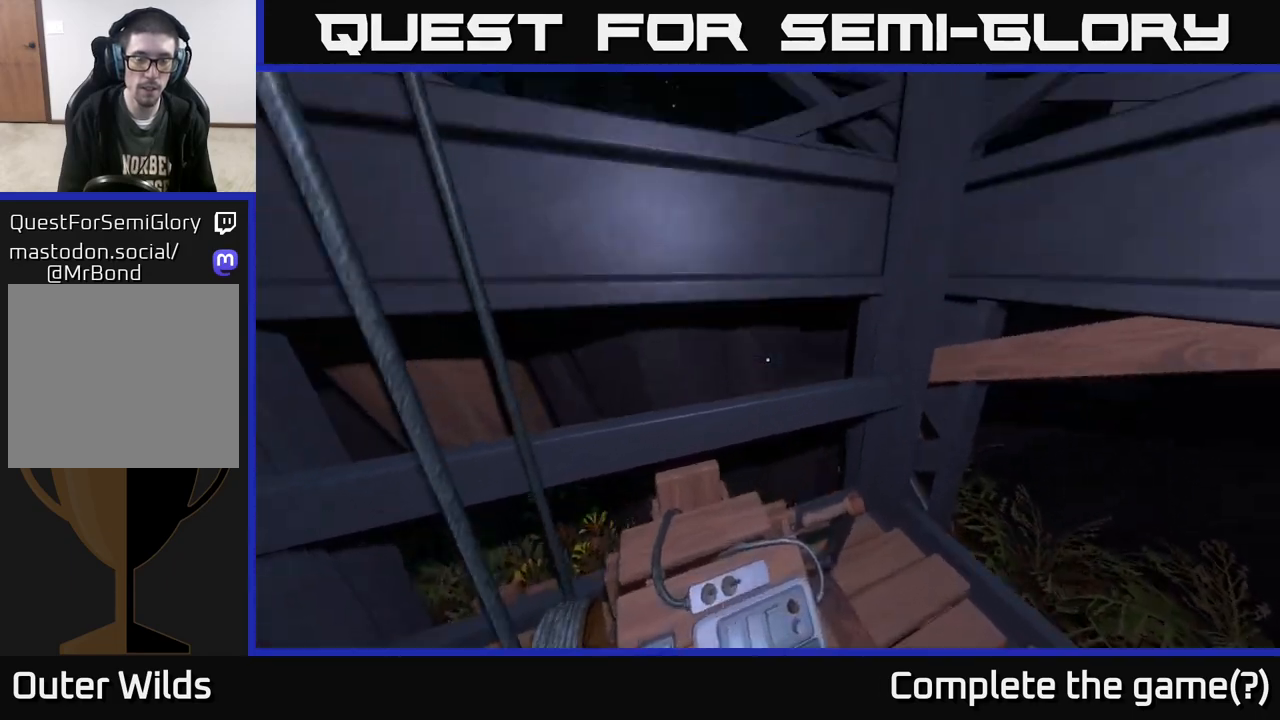
{"buttons": [], "left_stick": "center", "right_stick": "left", "events": [[167, "right_stick", "left"]]}
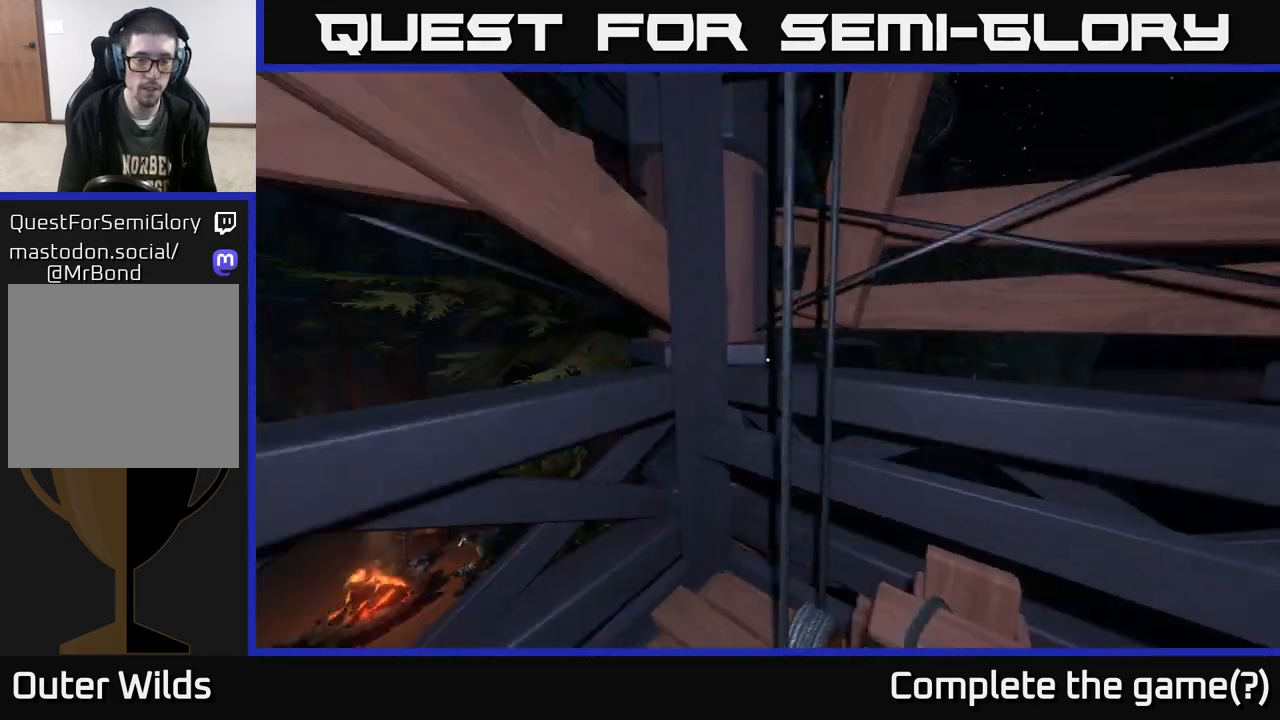
{"buttons": [], "left_stick": "center", "right_stick": "center", "events": [[333, "right_stick", "center"]]}
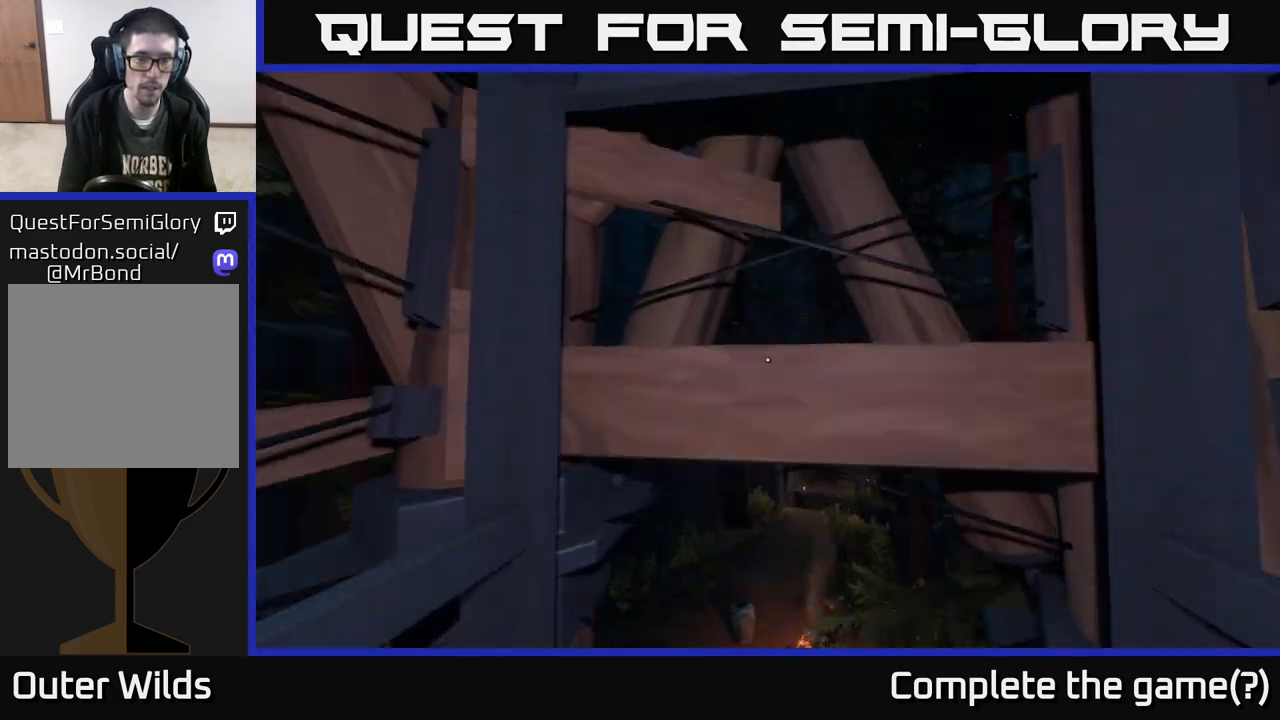
{"buttons": [], "left_stick": "center", "right_stick": "center", "events": []}
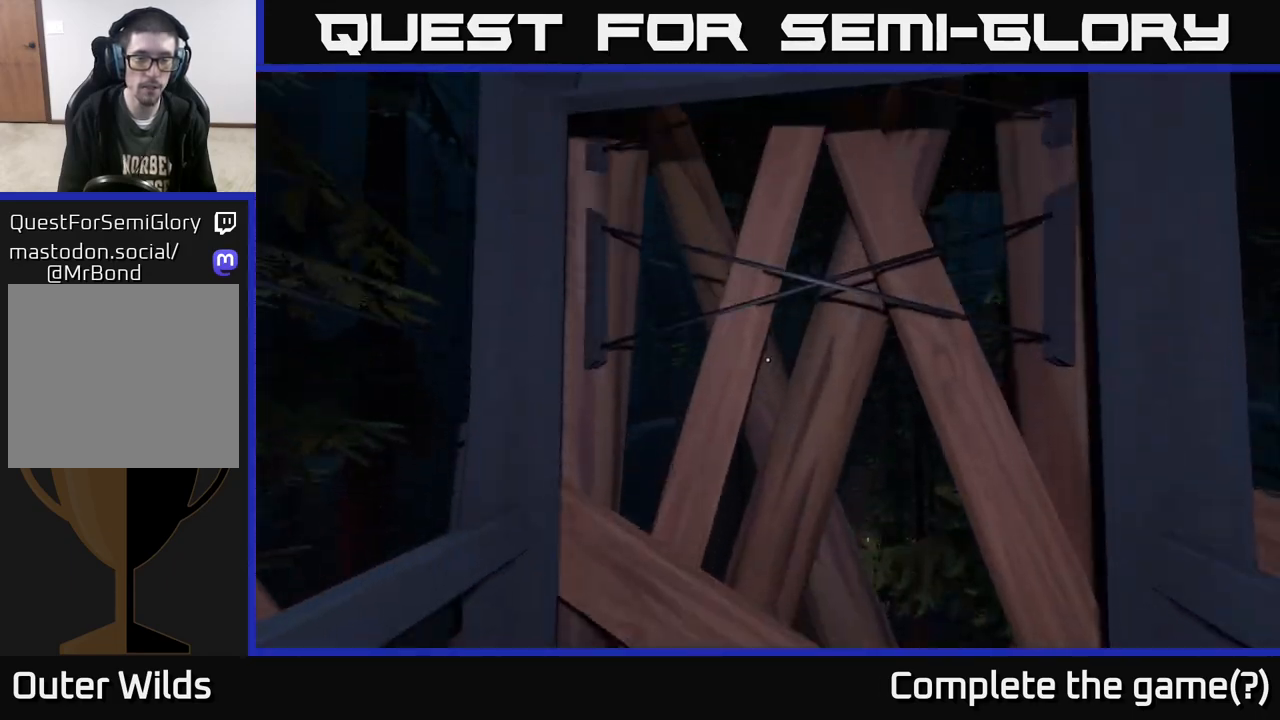
{"buttons": [], "left_stick": "center", "right_stick": "center", "events": []}
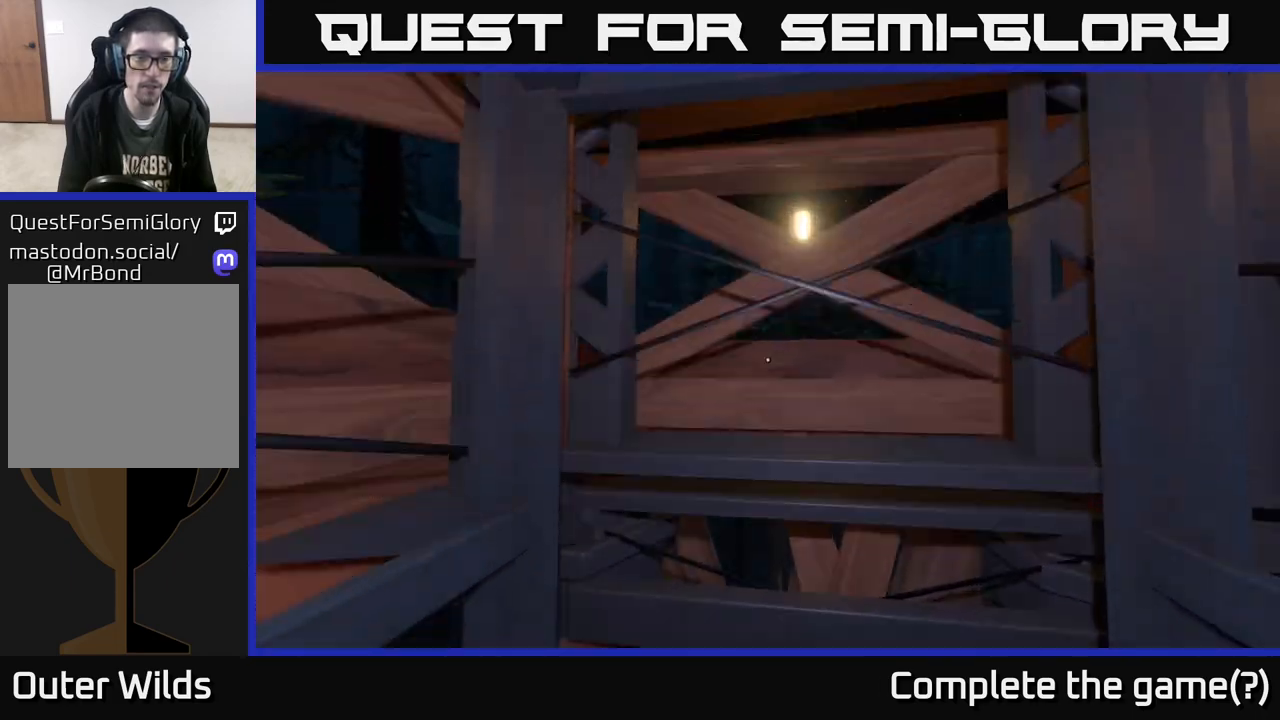
{"buttons": [], "left_stick": "center", "right_stick": "left", "events": [[17, "right_stick", "left"]]}
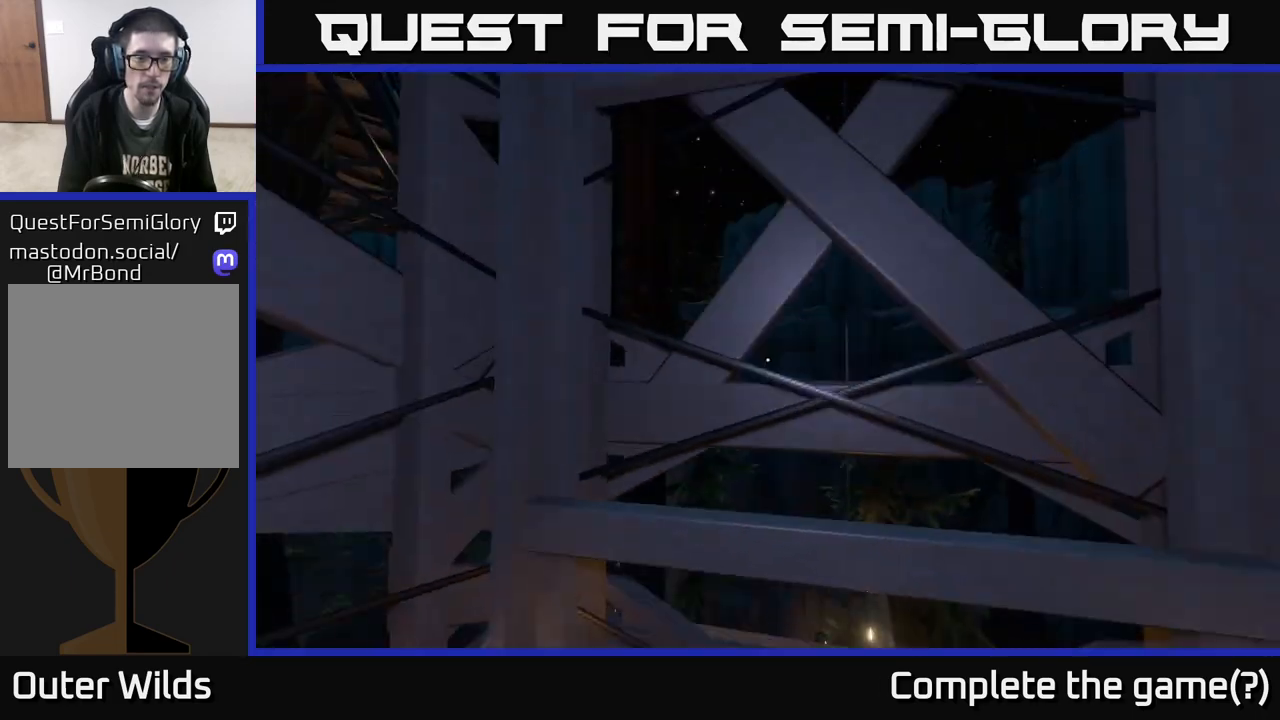
{"buttons": [], "left_stick": "center", "right_stick": "center", "events": [[450, "right_stick", "center"]]}
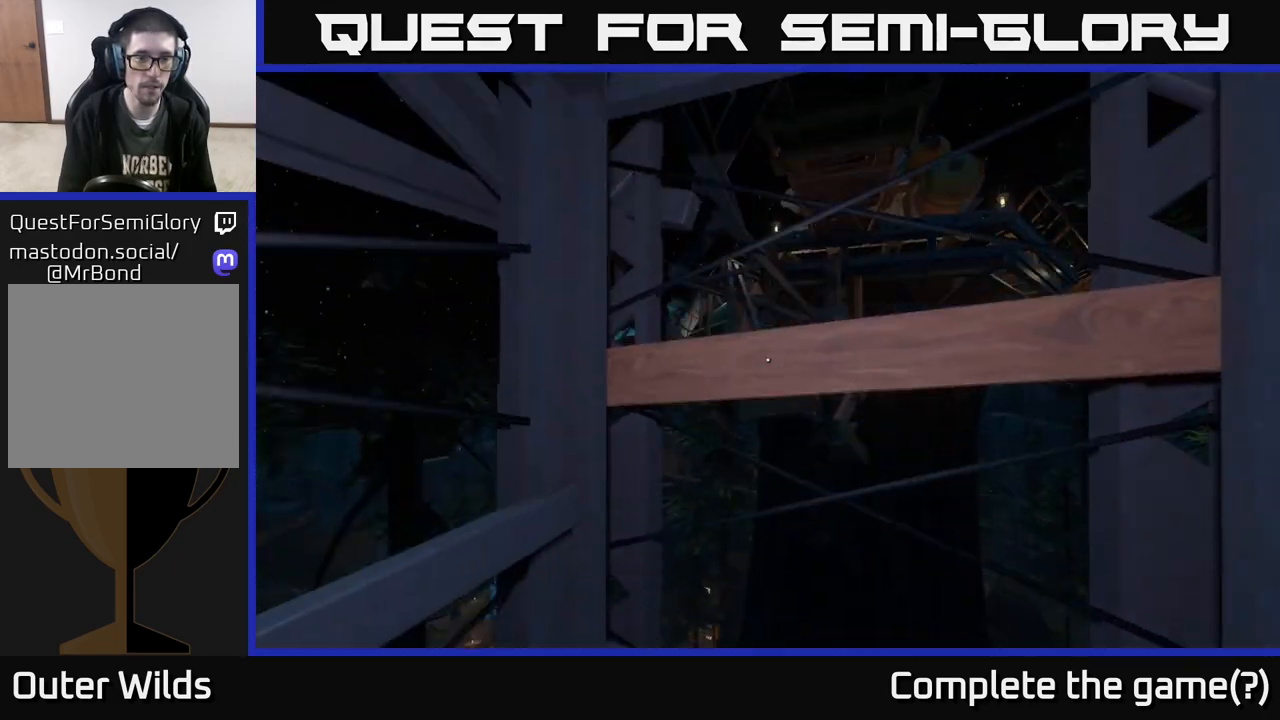
{"buttons": [], "left_stick": "center", "right_stick": "center", "events": [[283, "right_stick", "right"], [383, "right_stick", "center"]]}
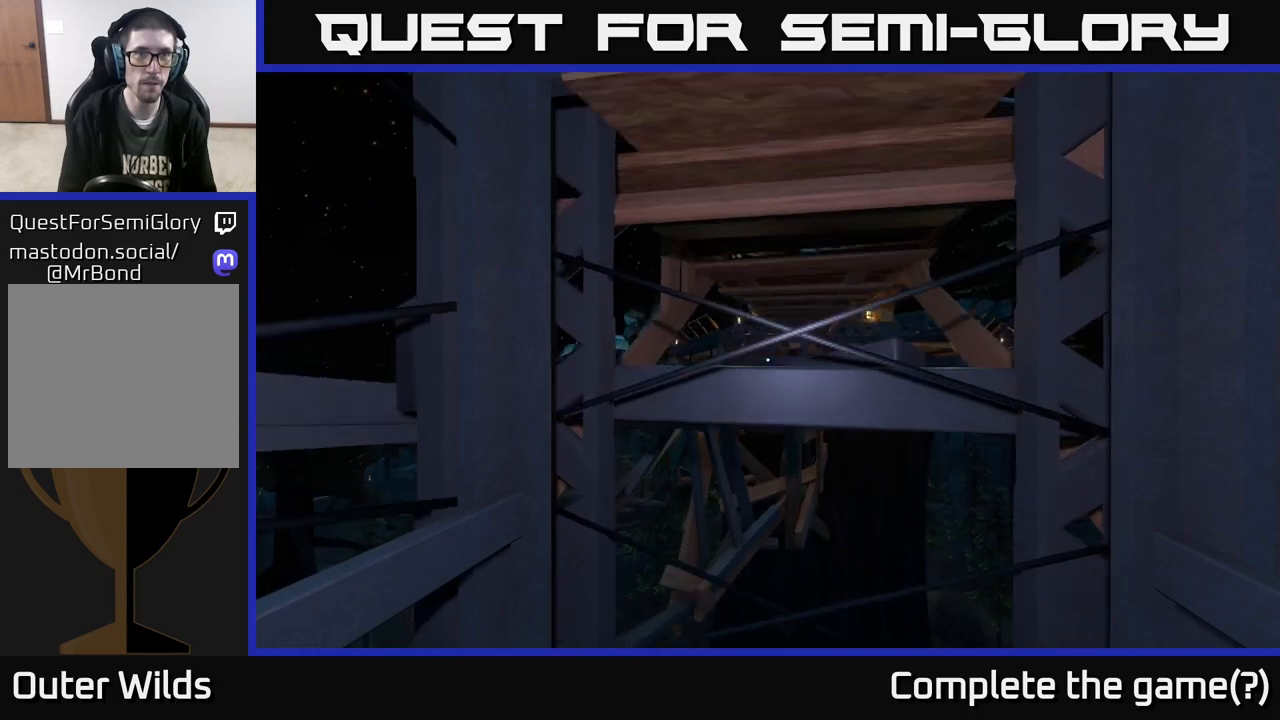
{"buttons": [], "left_stick": "up", "right_stick": "center", "events": [[500, "left_stick", "up"]]}
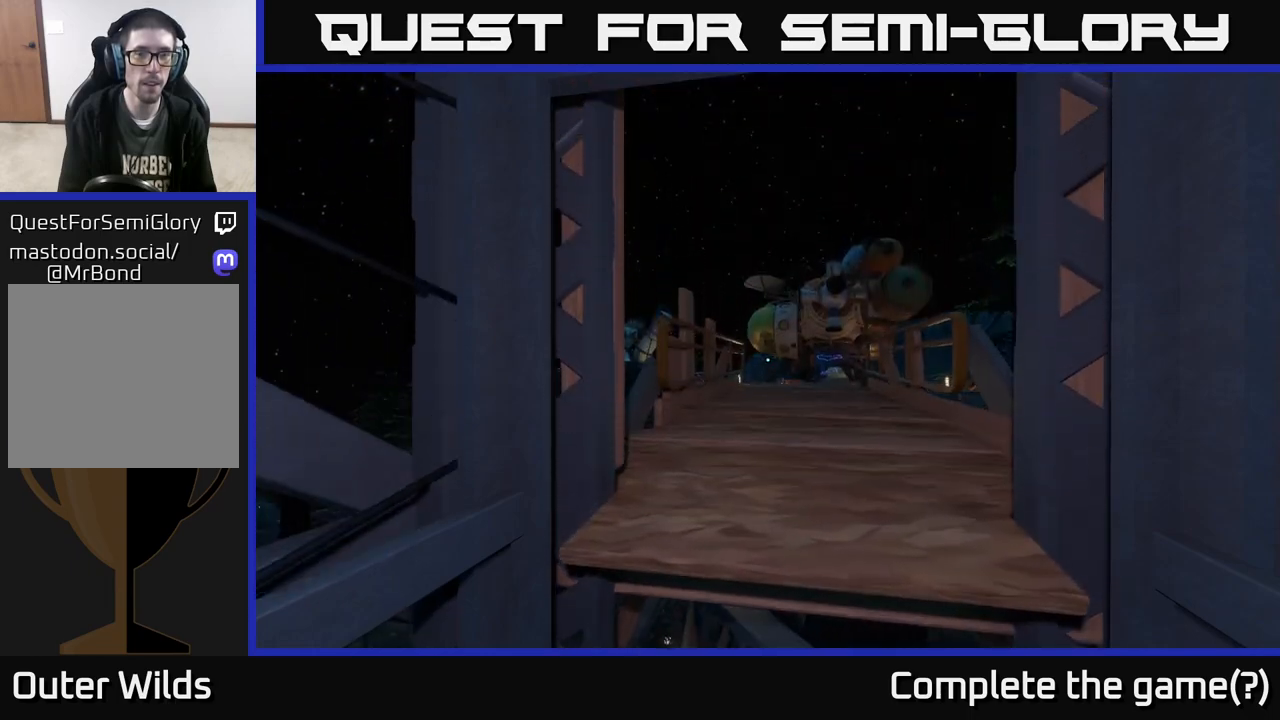
{"buttons": [], "left_stick": "up-right", "right_stick": "center", "events": [[450, "left_stick", "up-right"]]}